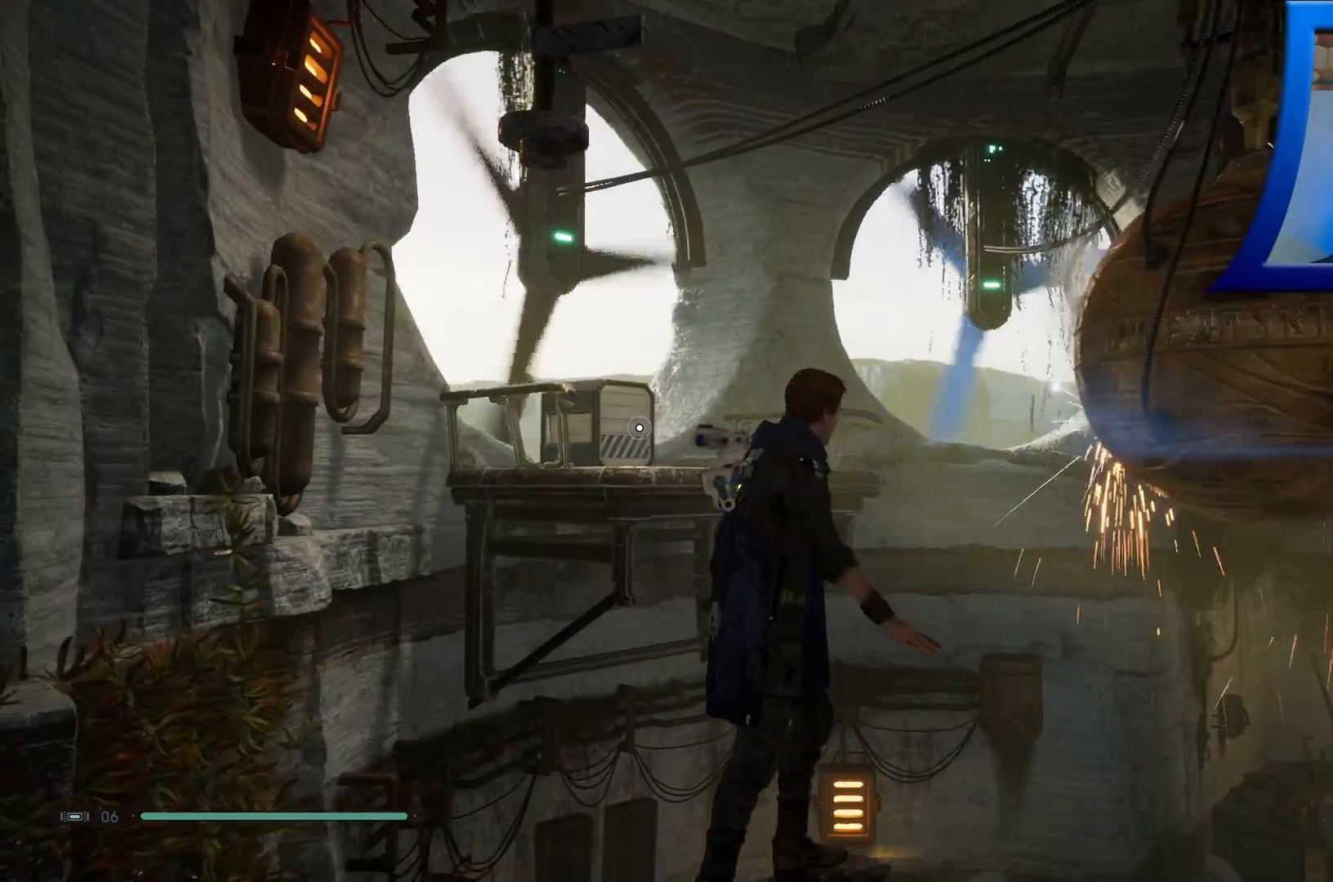
Gameplay with a controller (Xbox layout); each line is a JSON object with the inputs held at the frame after it (dt_ms = milliseconds from this image to that frame). "events" lists button and stick changes between this image and that frame as [ms after this image, input, new state], when the widget could be followed in between. Not read: HOME.
{"dt_ms": 500, "buttons": ["L2"], "left_stick": "center", "right_stick": "center", "events": [[117, "right_stick", "up-left"], [300, "L2", "down"], [350, "right_stick", "center"]]}
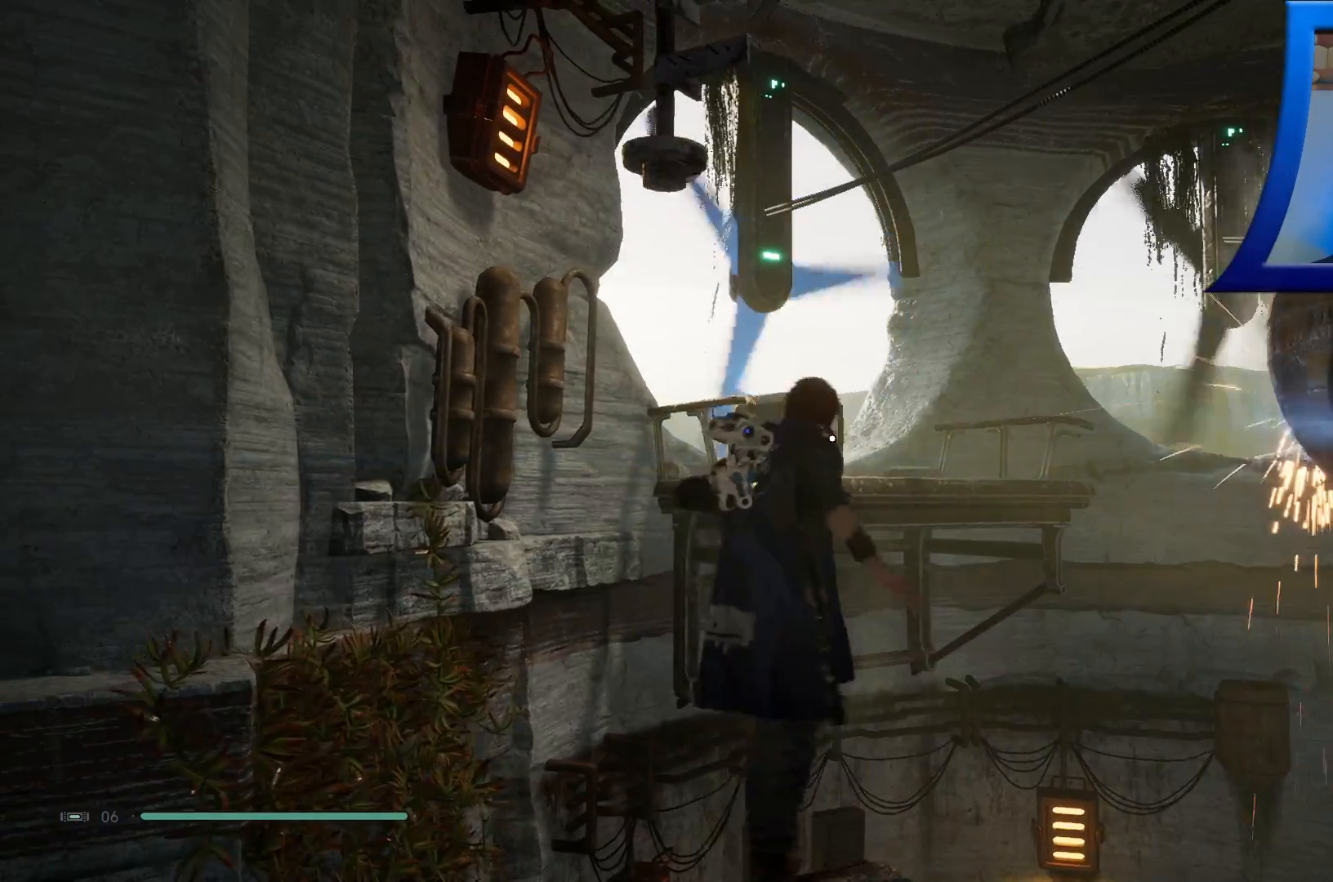
{"dt_ms": 500, "buttons": ["L2"], "left_stick": "center", "right_stick": "center", "events": []}
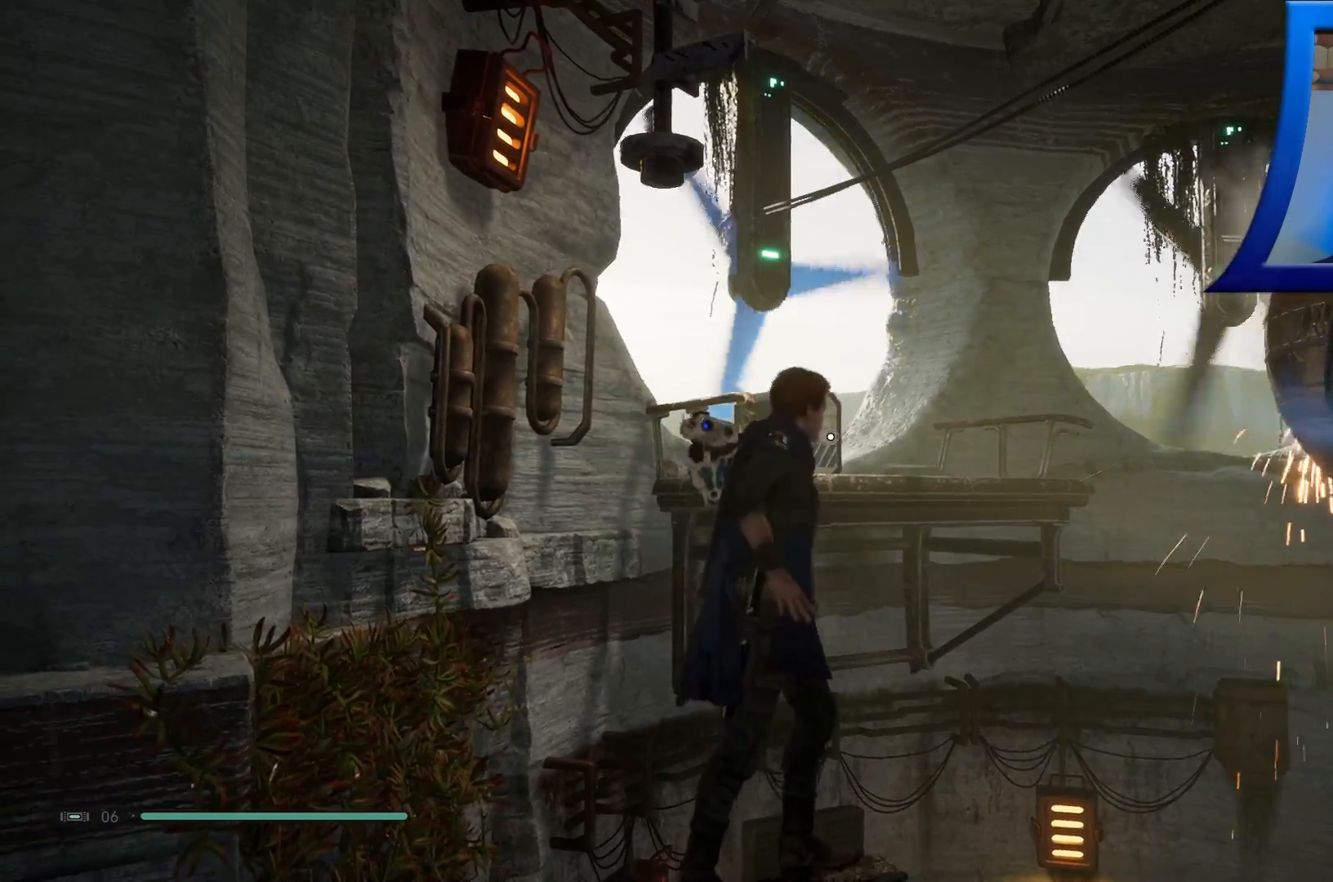
{"dt_ms": 500, "buttons": ["L2"], "left_stick": "center", "right_stick": "center", "events": []}
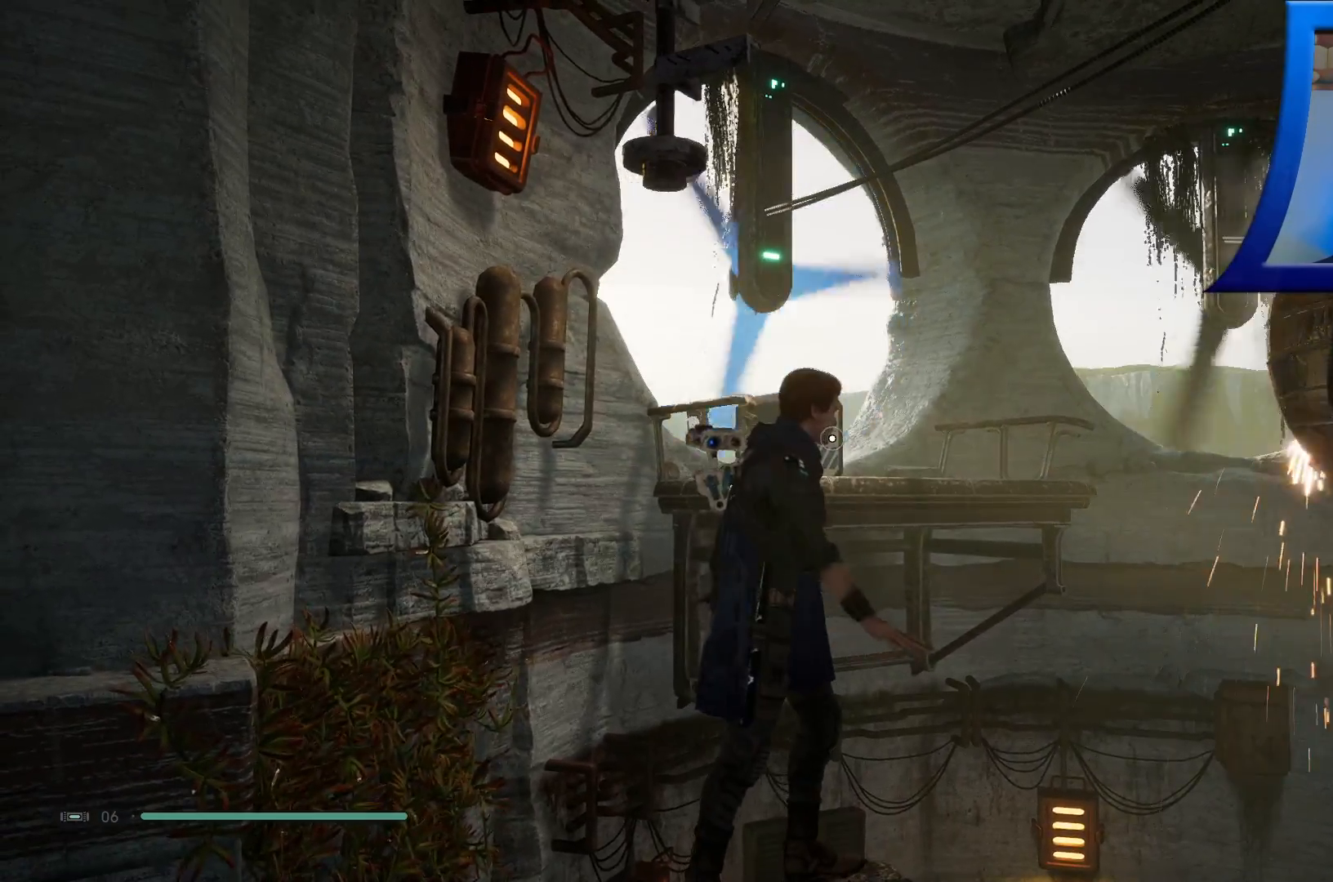
{"dt_ms": 500, "buttons": ["L2"], "left_stick": "center", "right_stick": "center", "events": [[17, "right_stick", "right"], [150, "L2", "up"], [200, "right_stick", "center"], [267, "L2", "down"]]}
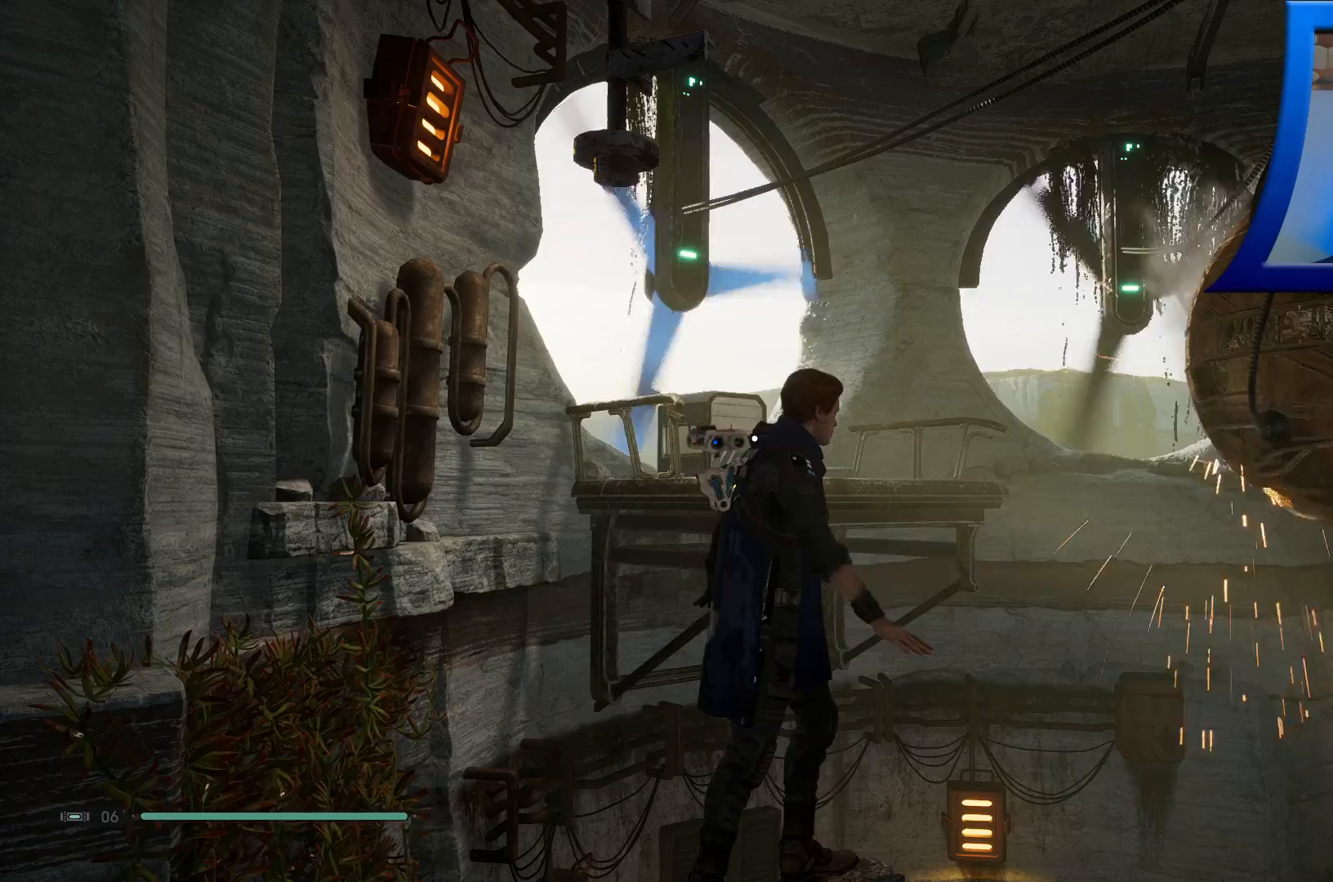
{"dt_ms": 500, "buttons": [], "left_stick": "center", "right_stick": "center", "events": [[317, "right_stick", "right"], [367, "L2", "up"], [500, "right_stick", "center"]]}
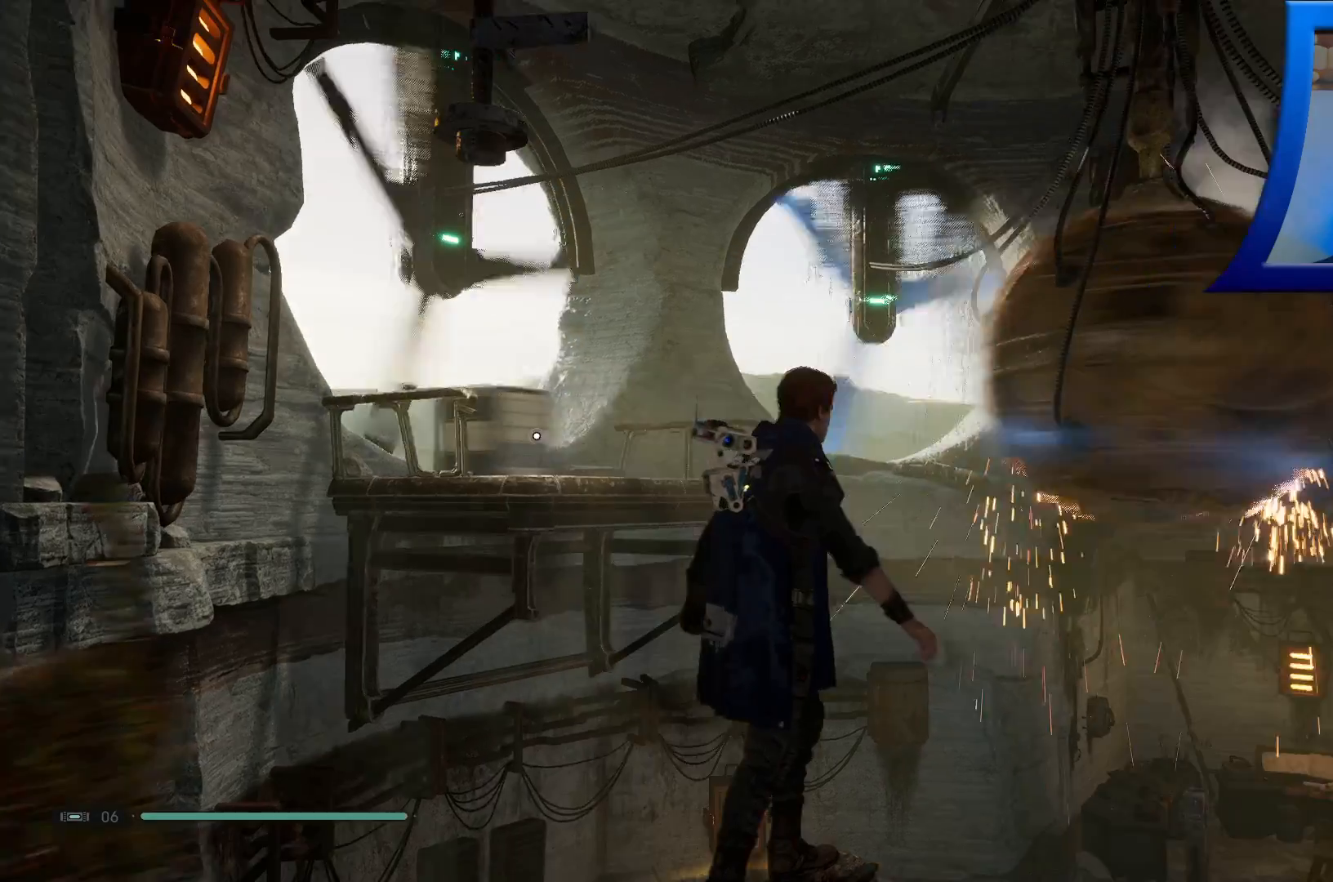
{"dt_ms": 500, "buttons": ["R2"], "left_stick": "center", "right_stick": "center", "events": [[250, "R2", "down"]]}
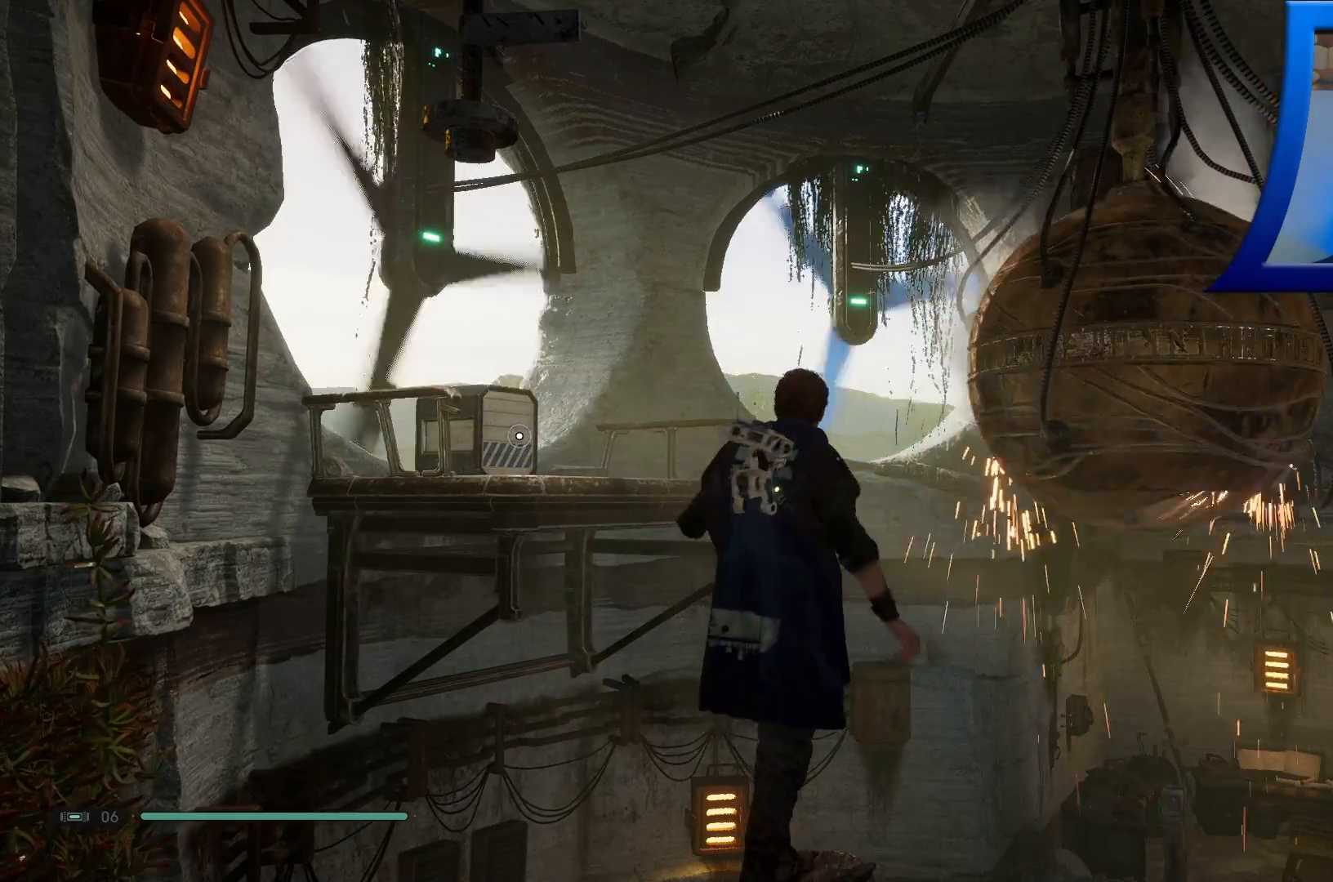
{"dt_ms": 500, "buttons": ["R2"], "left_stick": "center", "right_stick": "center", "events": []}
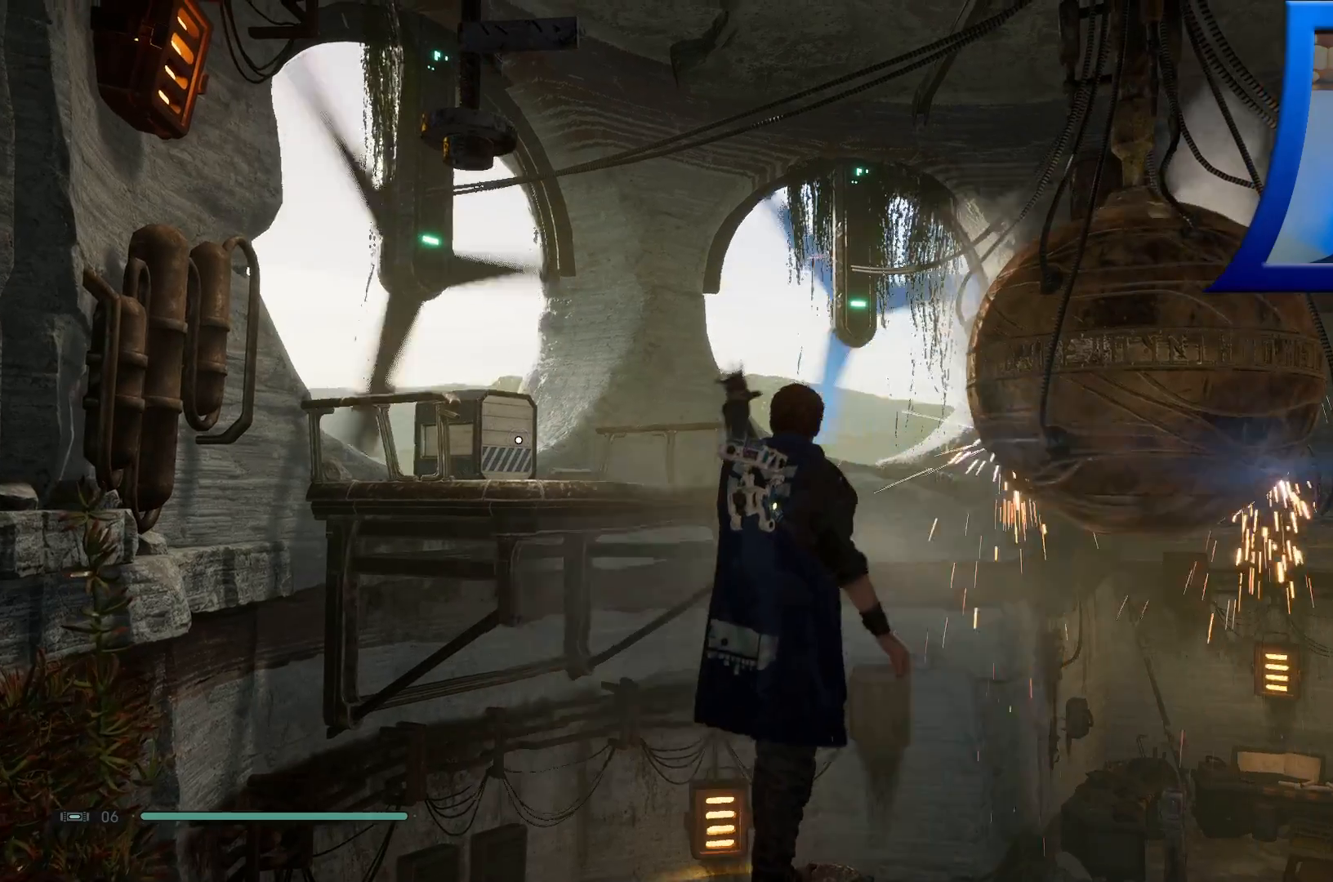
{"dt_ms": 1000, "buttons": ["R2"], "left_stick": "center", "right_stick": "center"}